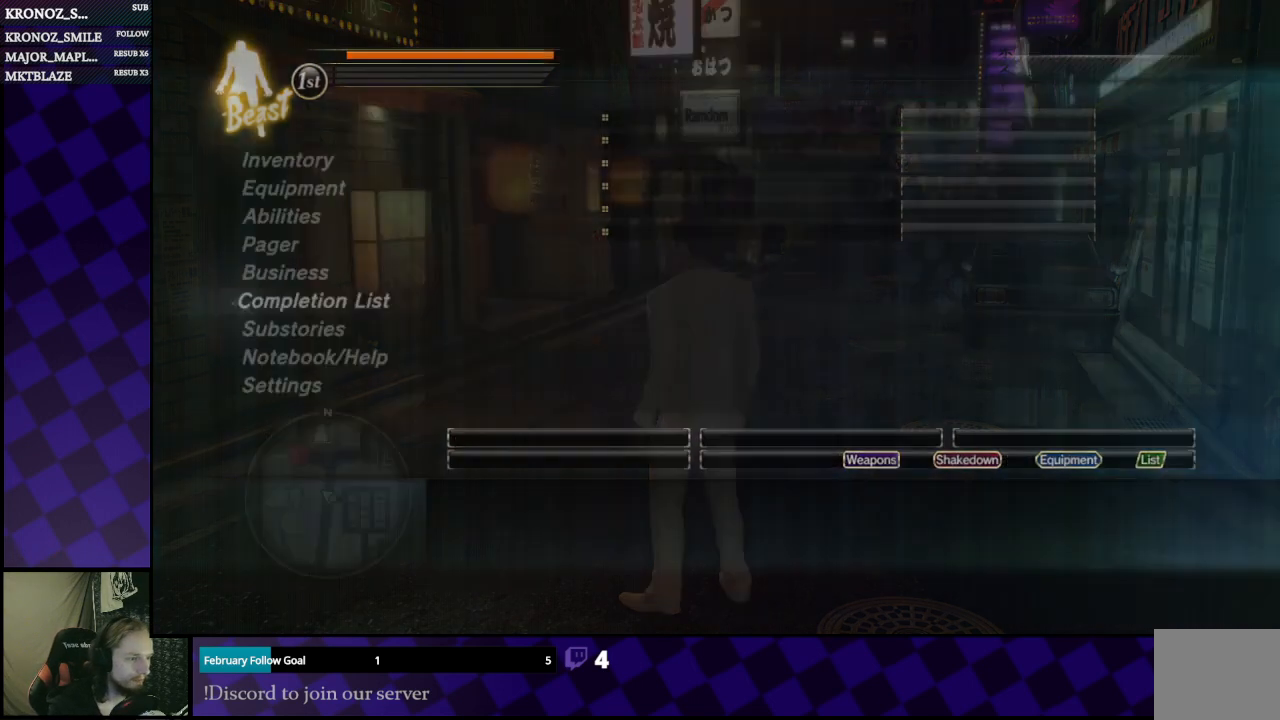
Gameplay with a controller (Xbox layout); each line is a JSON object with the inputs held at the frame after it. "events" lists button and stick changes between this image and that frame as [ms after this image, input, new state], when the widget could be followed in between.
{"buttons": [], "left_stick": "center", "right_stick": "center", "events": [[33, "B", "up"]]}
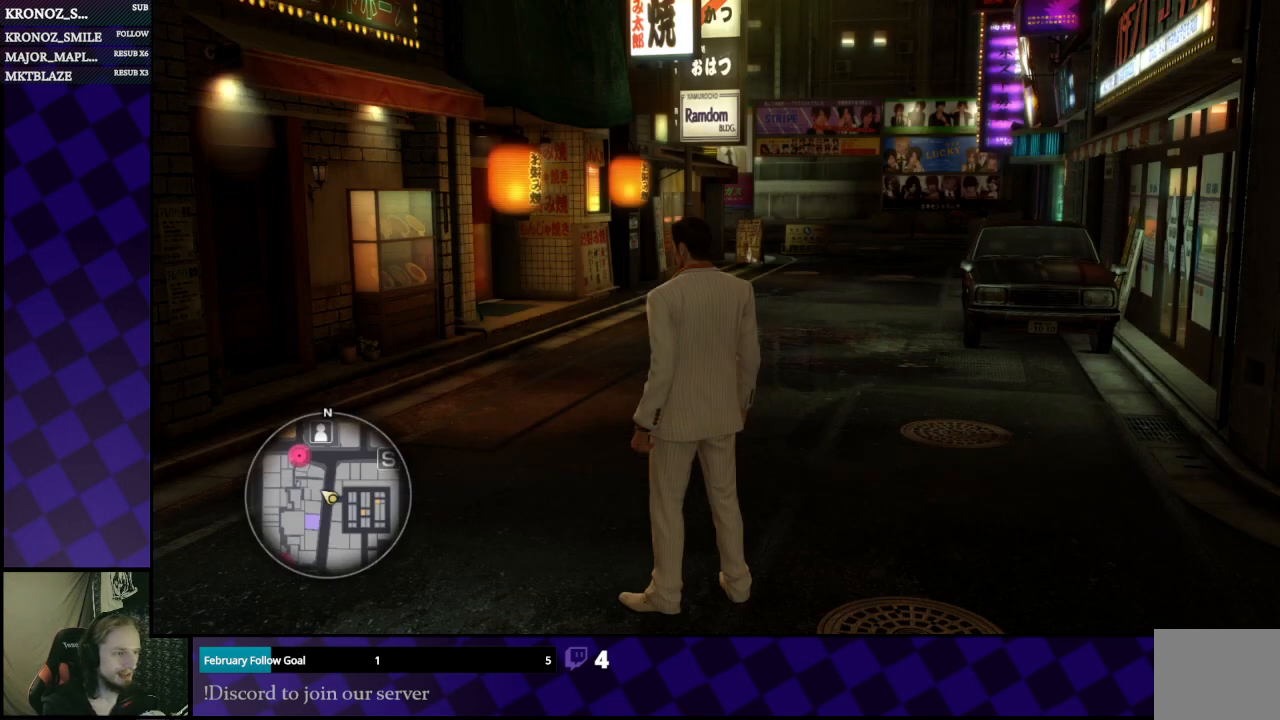
{"buttons": [], "left_stick": "up", "right_stick": "center", "events": [[67, "left_stick", "up"], [300, "right_stick", "right"], [433, "right_stick", "center"]]}
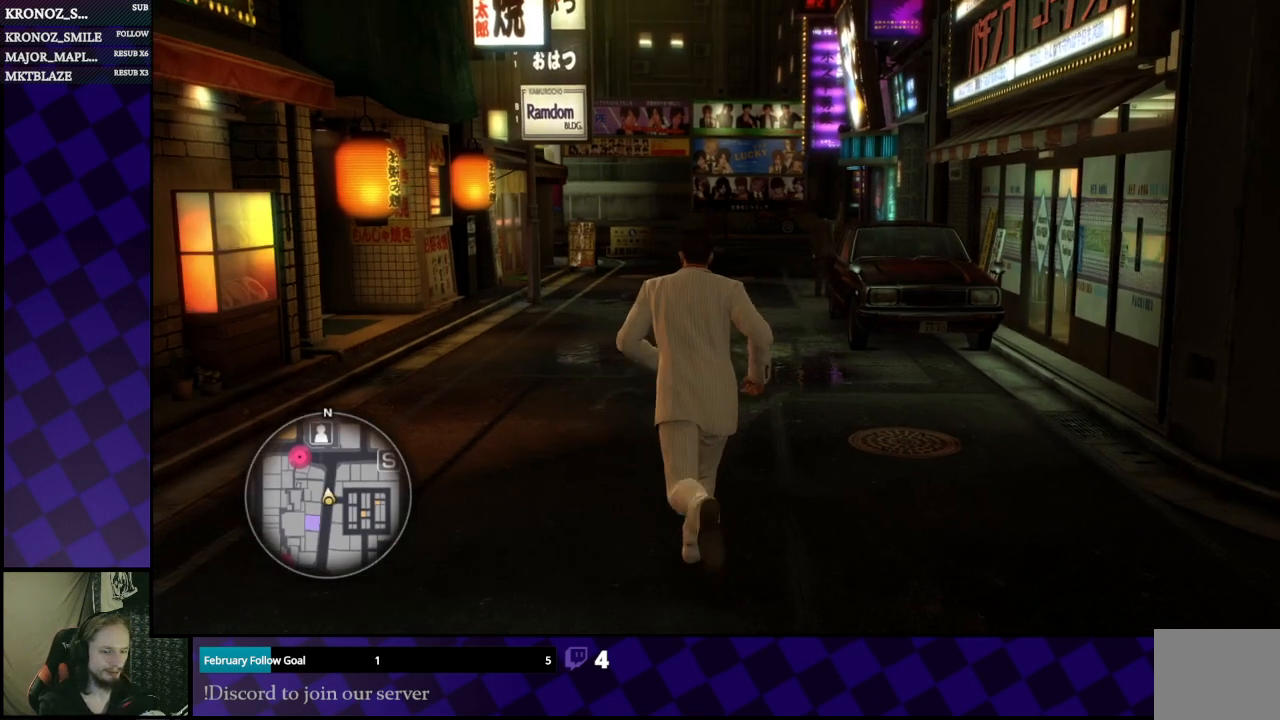
{"buttons": [], "left_stick": "up", "right_stick": "center", "events": []}
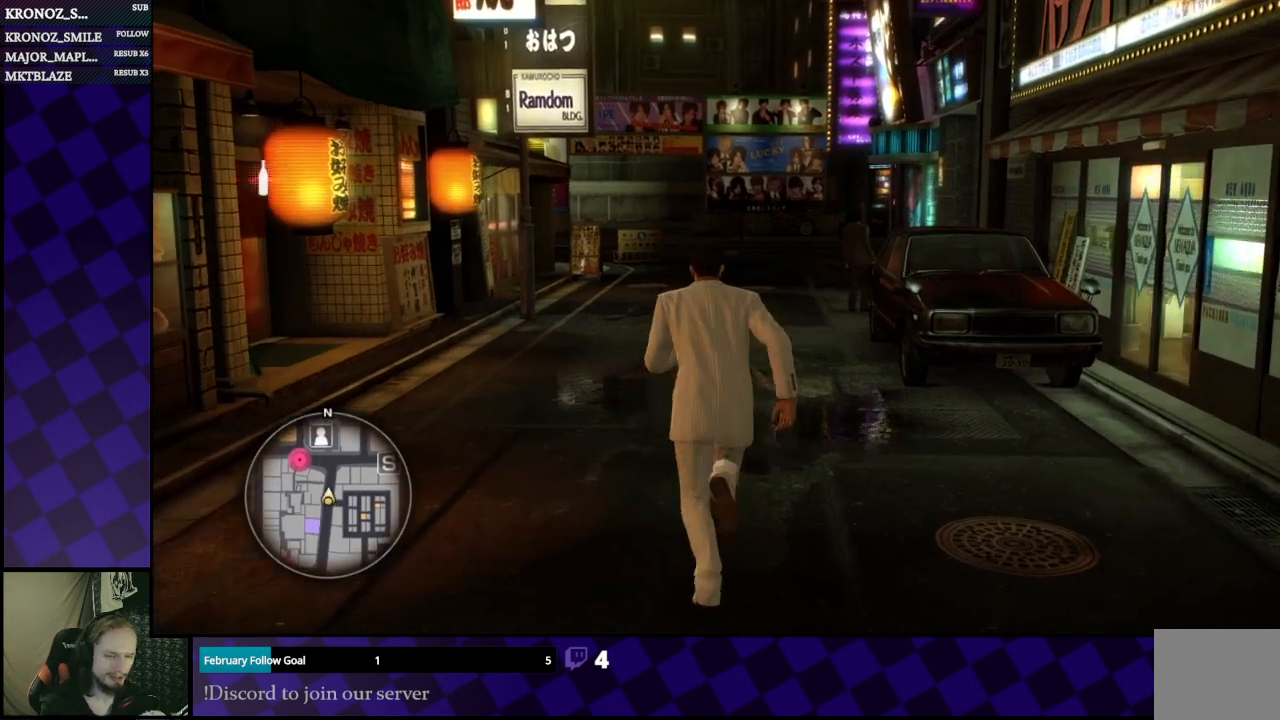
{"buttons": [], "left_stick": "up", "right_stick": "center", "events": []}
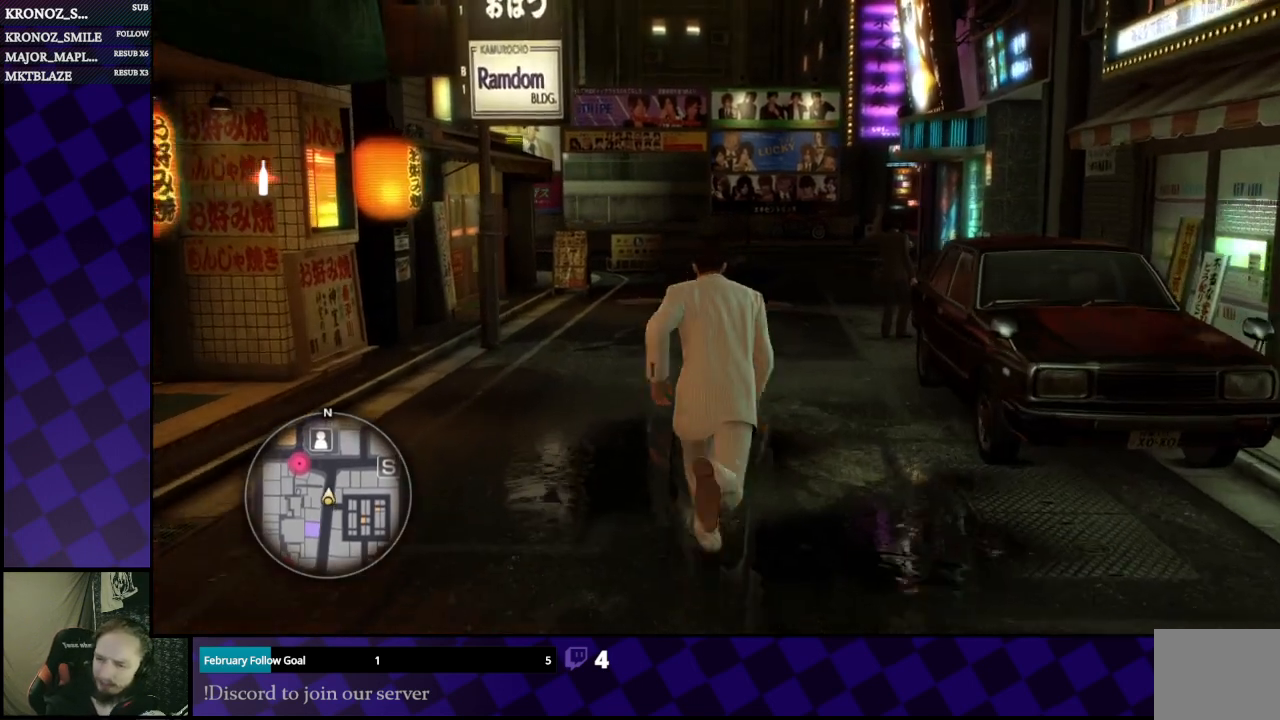
{"buttons": [], "left_stick": "center", "right_stick": "center", "events": [[467, "left_stick", "center"]]}
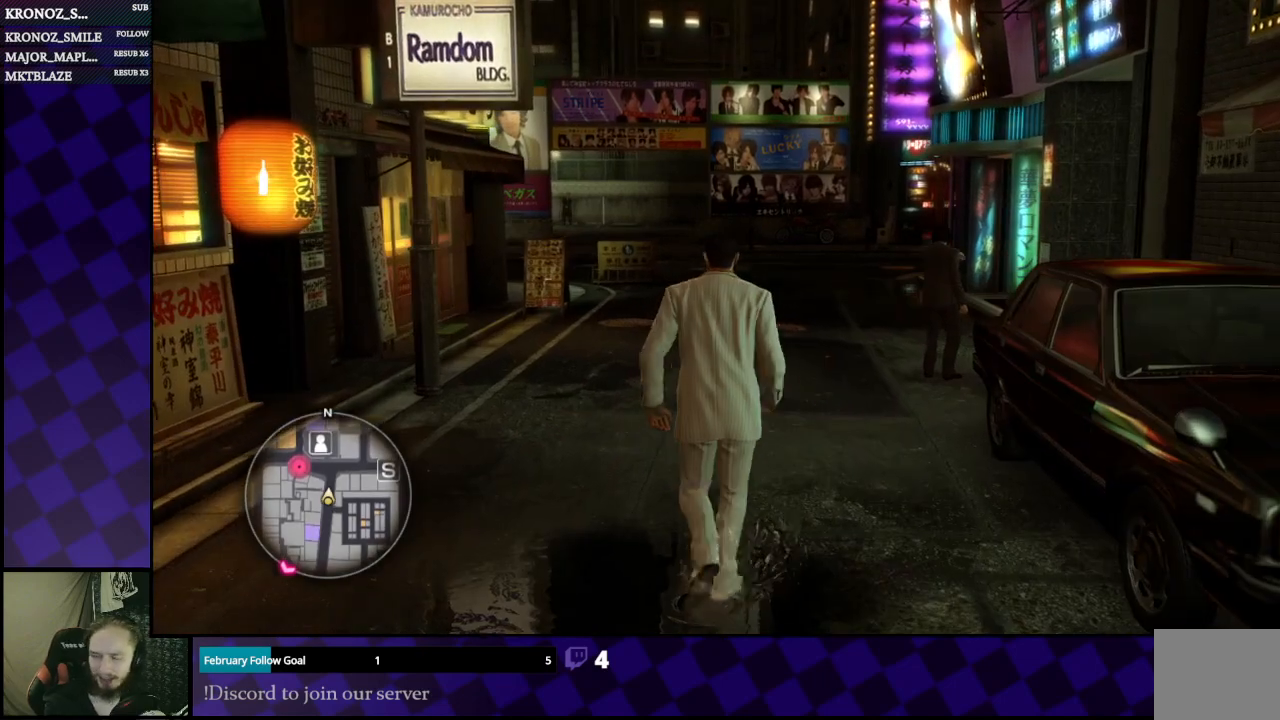
{"buttons": [], "left_stick": "center", "right_stick": "center", "events": [[67, "SELECT", "down"], [200, "SELECT", "up"]]}
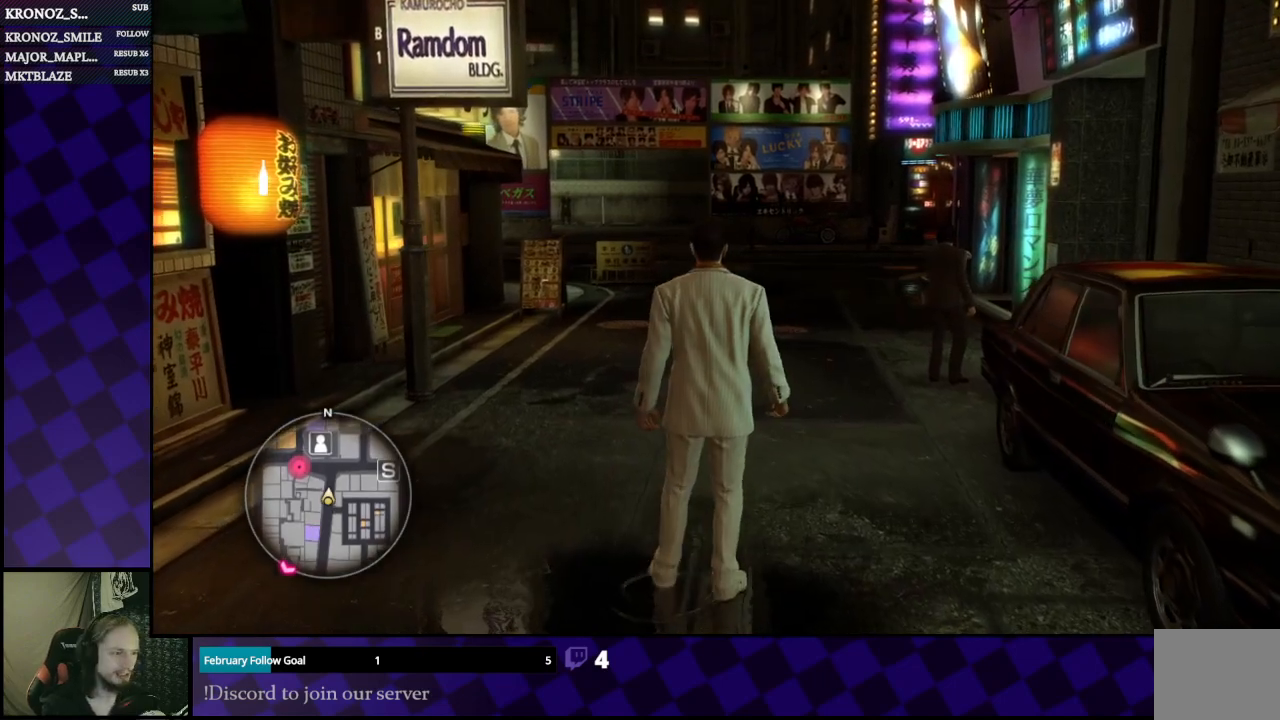
{"buttons": ["START"], "left_stick": "center", "right_stick": "center", "events": [[400, "START", "down"]]}
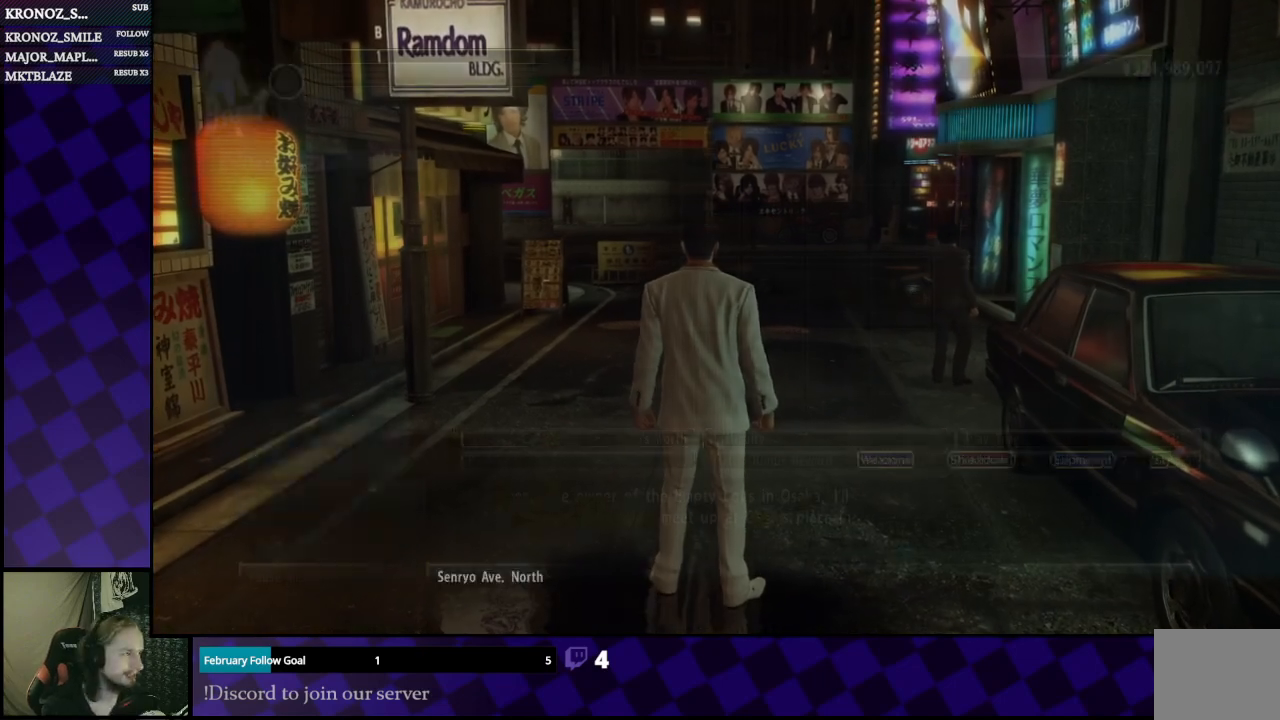
{"buttons": [], "left_stick": "center", "right_stick": "center", "events": [[67, "START", "up"]]}
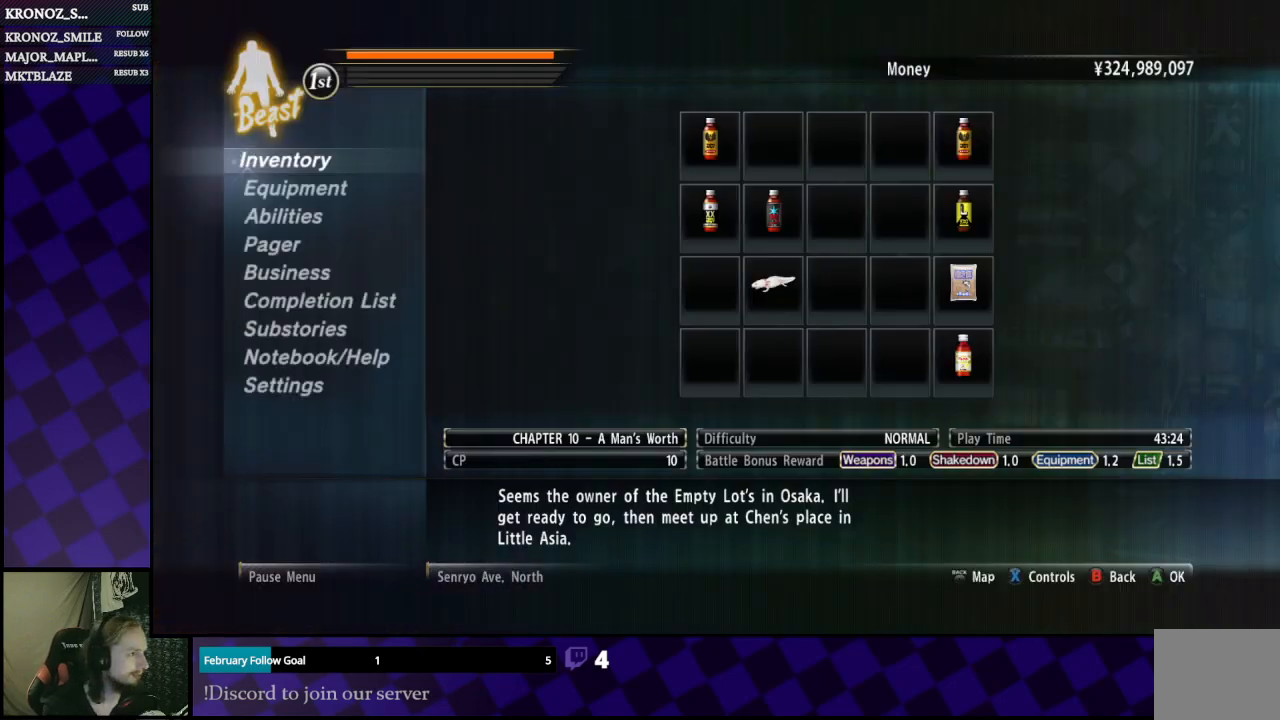
{"buttons": [], "left_stick": "center", "right_stick": "center", "events": [[233, "B", "down"], [367, "B", "up"]]}
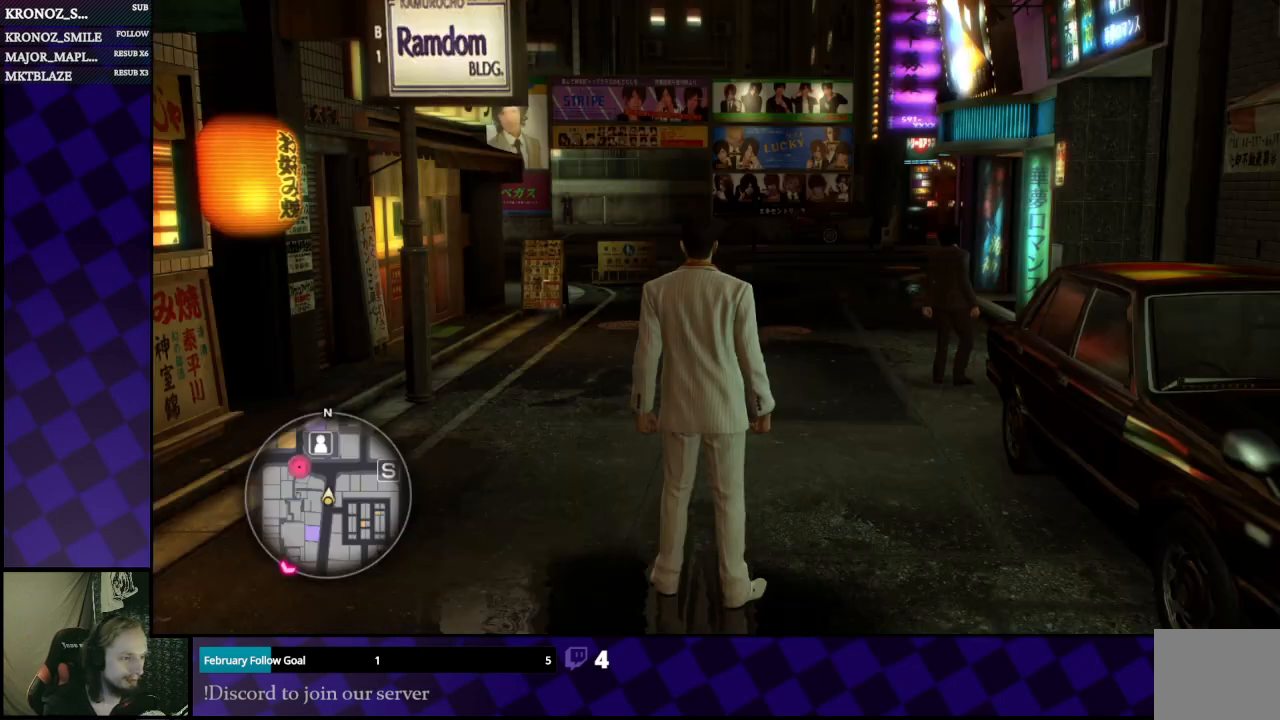
{"buttons": [], "left_stick": "down-right", "right_stick": "right", "events": [[100, "left_stick", "down"], [100, "right_stick", "right"], [400, "left_stick", "down-right"]]}
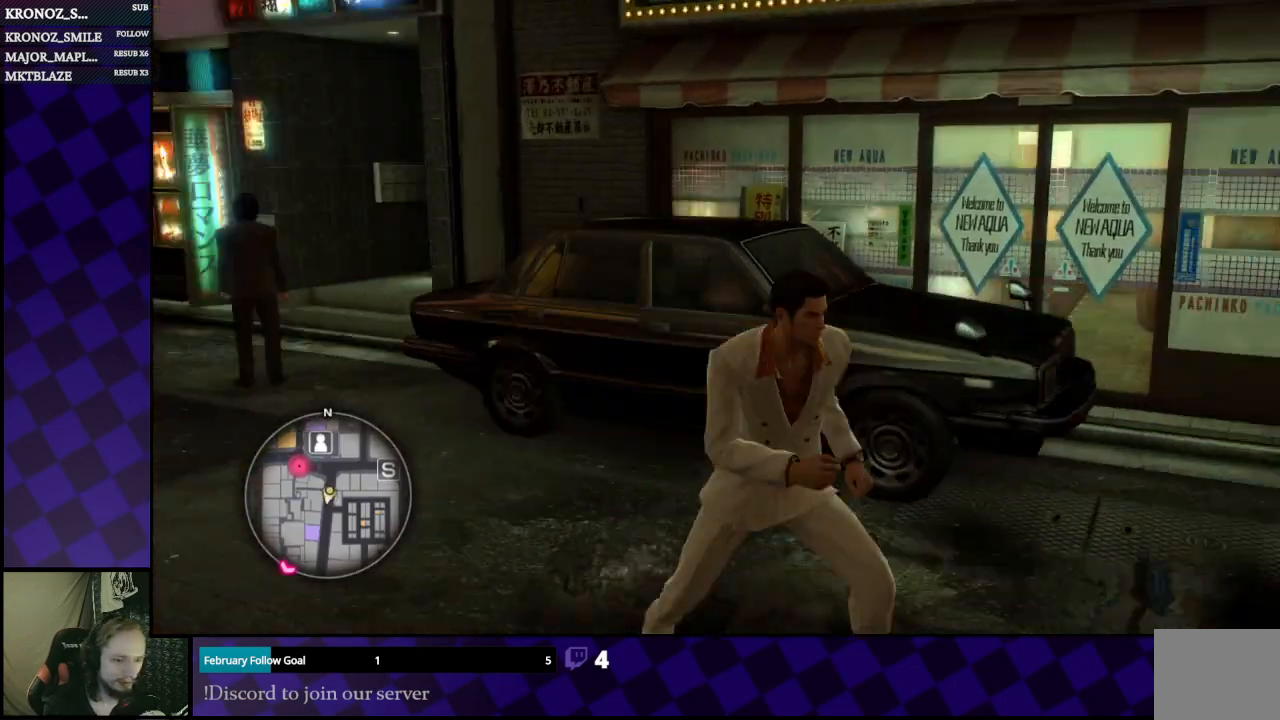
{"buttons": [], "left_stick": "up", "right_stick": "right", "events": [[67, "left_stick", "right"], [467, "left_stick", "up"]]}
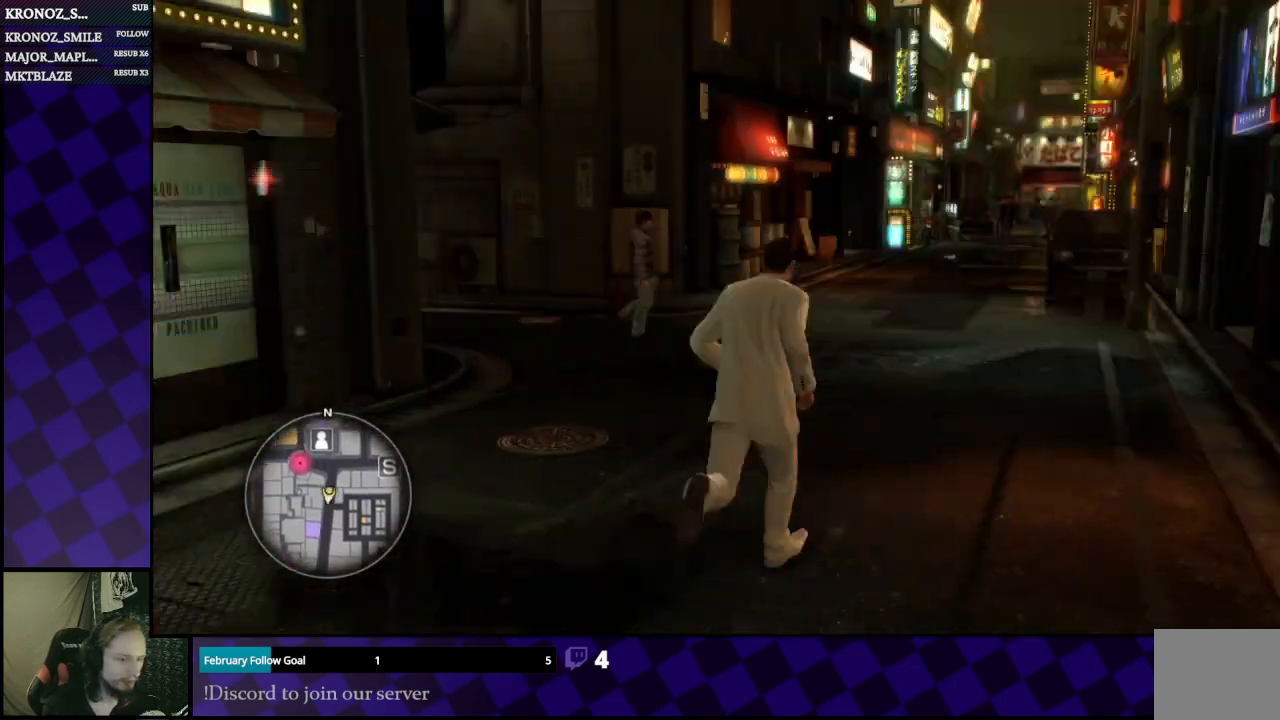
{"buttons": ["A"], "left_stick": "up", "right_stick": "center", "events": [[100, "right_stick", "center"], [167, "A", "down"]]}
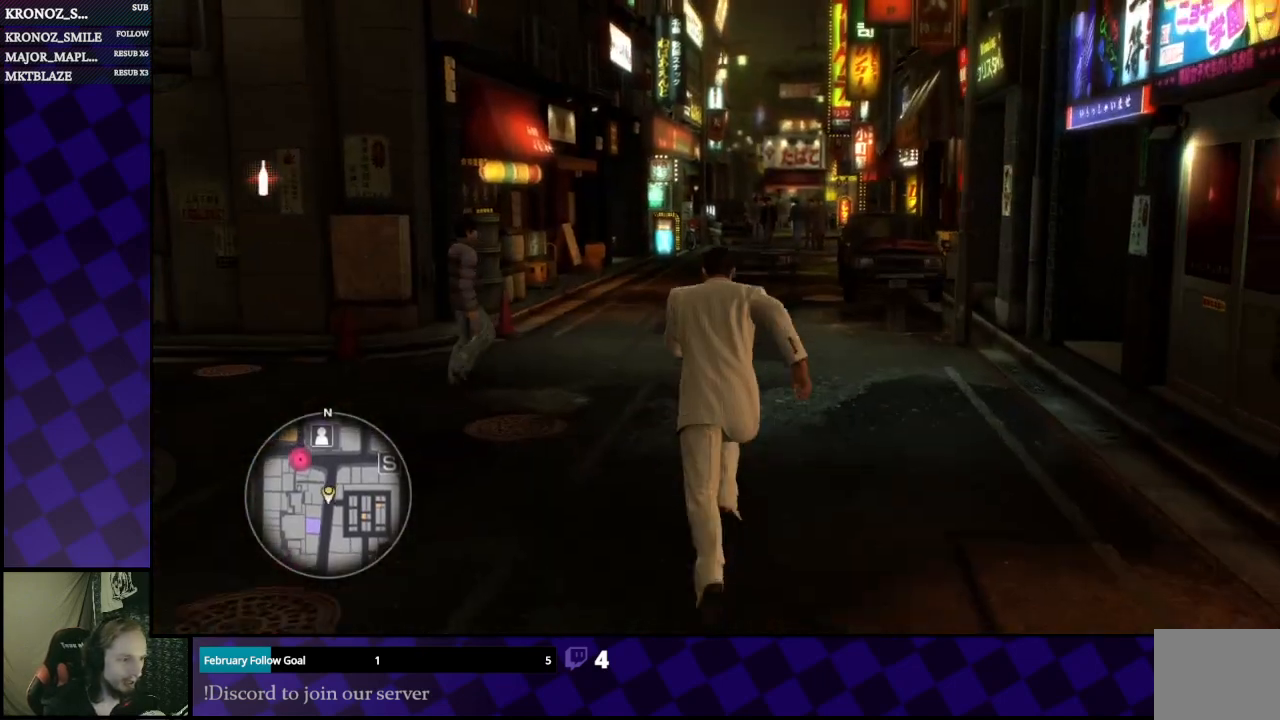
{"buttons": ["A"], "left_stick": "up", "right_stick": "center", "events": []}
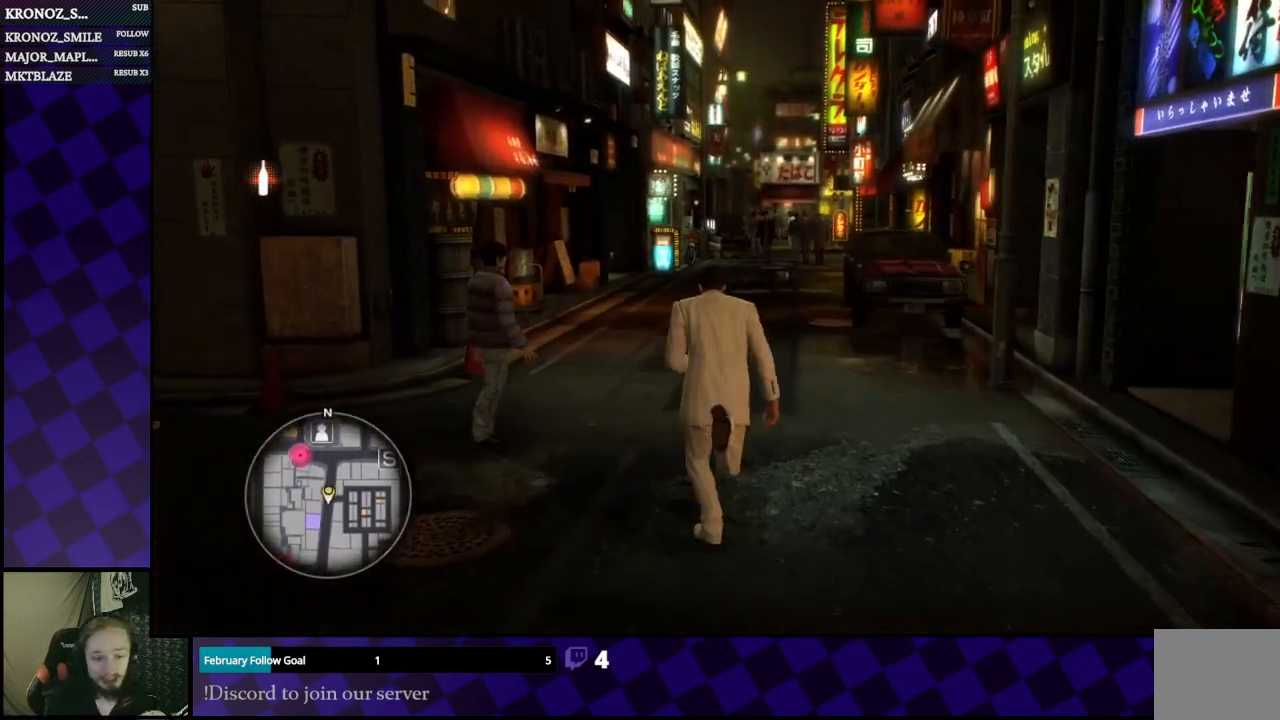
{"buttons": ["A"], "left_stick": "up", "right_stick": "center", "events": []}
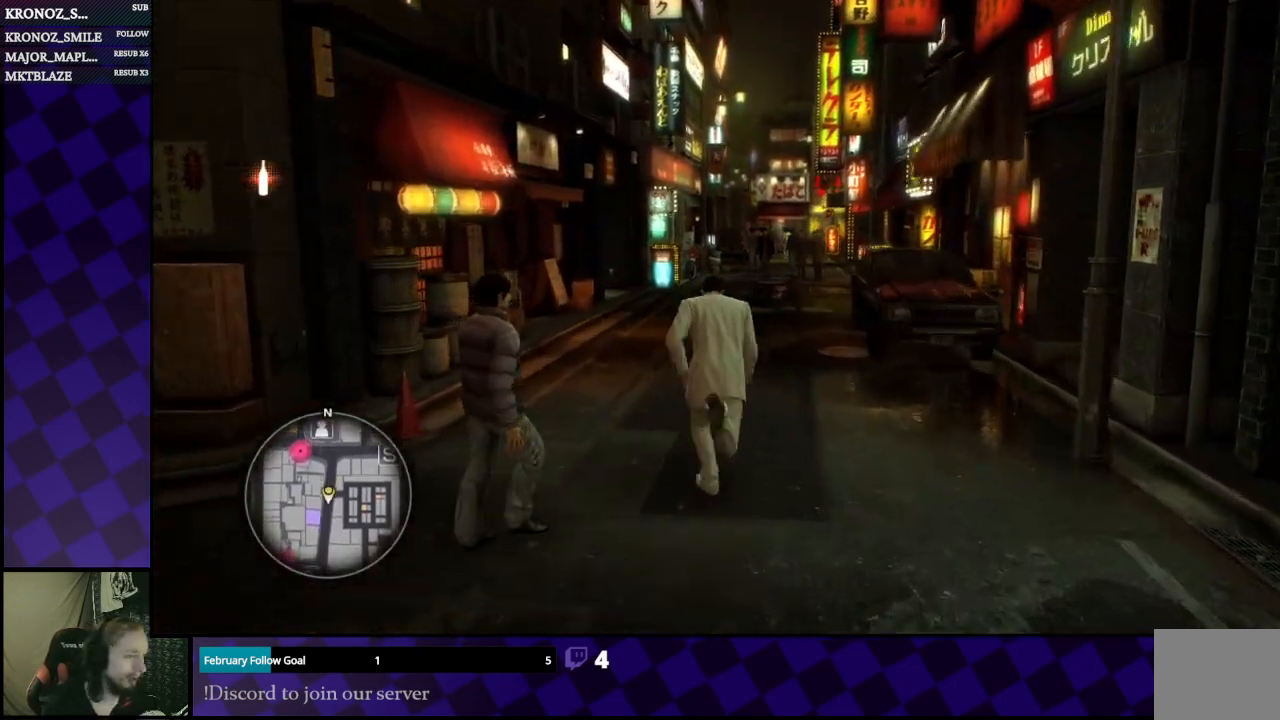
{"buttons": ["A"], "left_stick": "up-right", "right_stick": "center", "events": [[500, "left_stick", "up-right"]]}
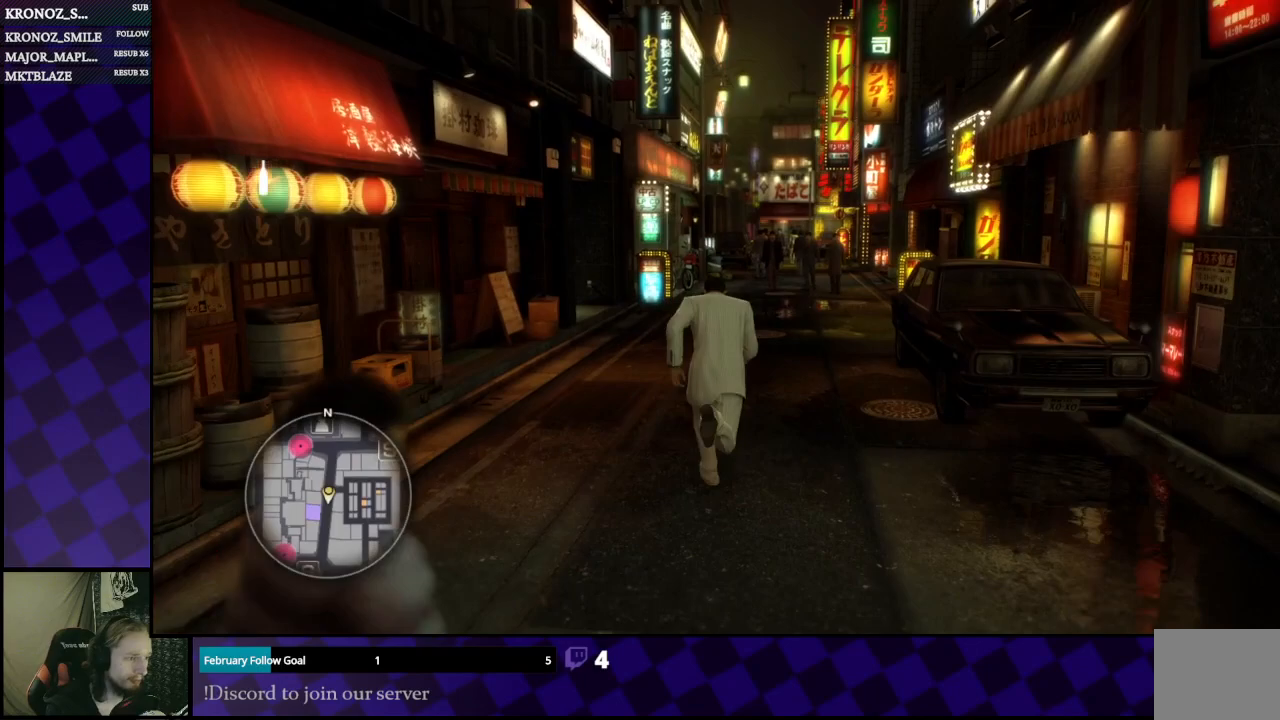
{"buttons": ["A"], "left_stick": "up", "right_stick": "center", "events": [[167, "left_stick", "up"]]}
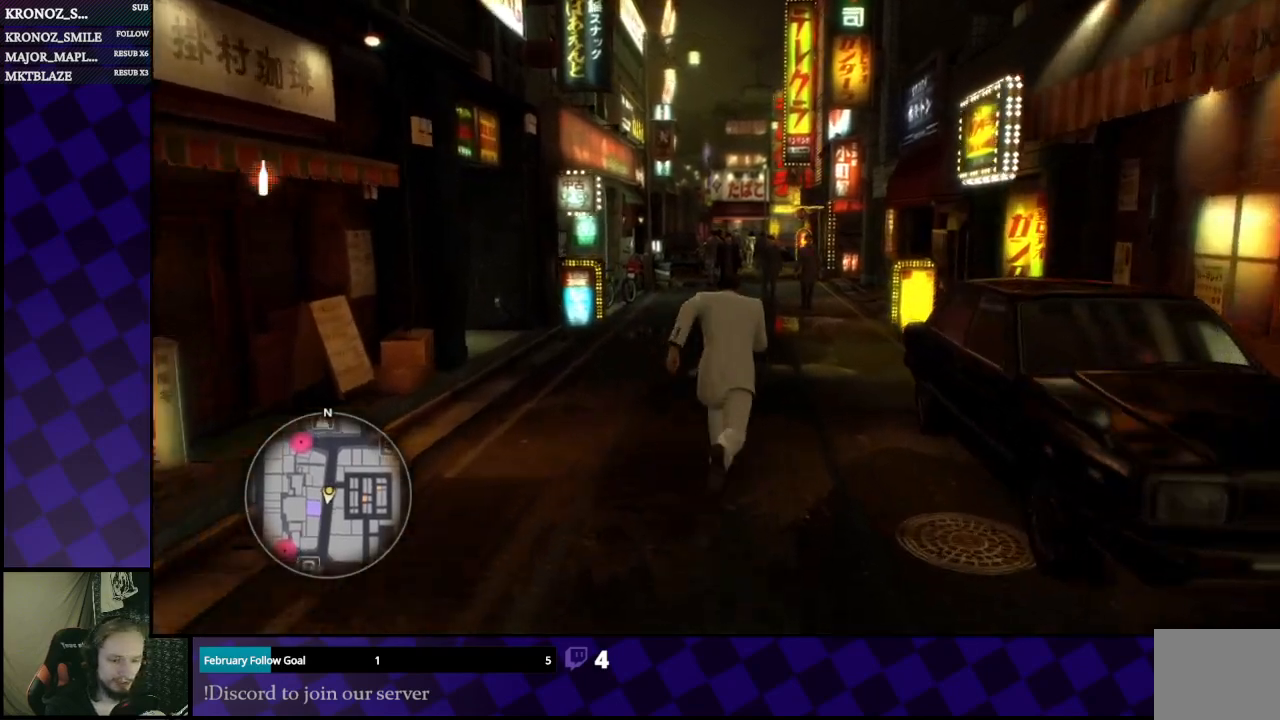
{"buttons": ["A"], "left_stick": "up", "right_stick": "center", "events": []}
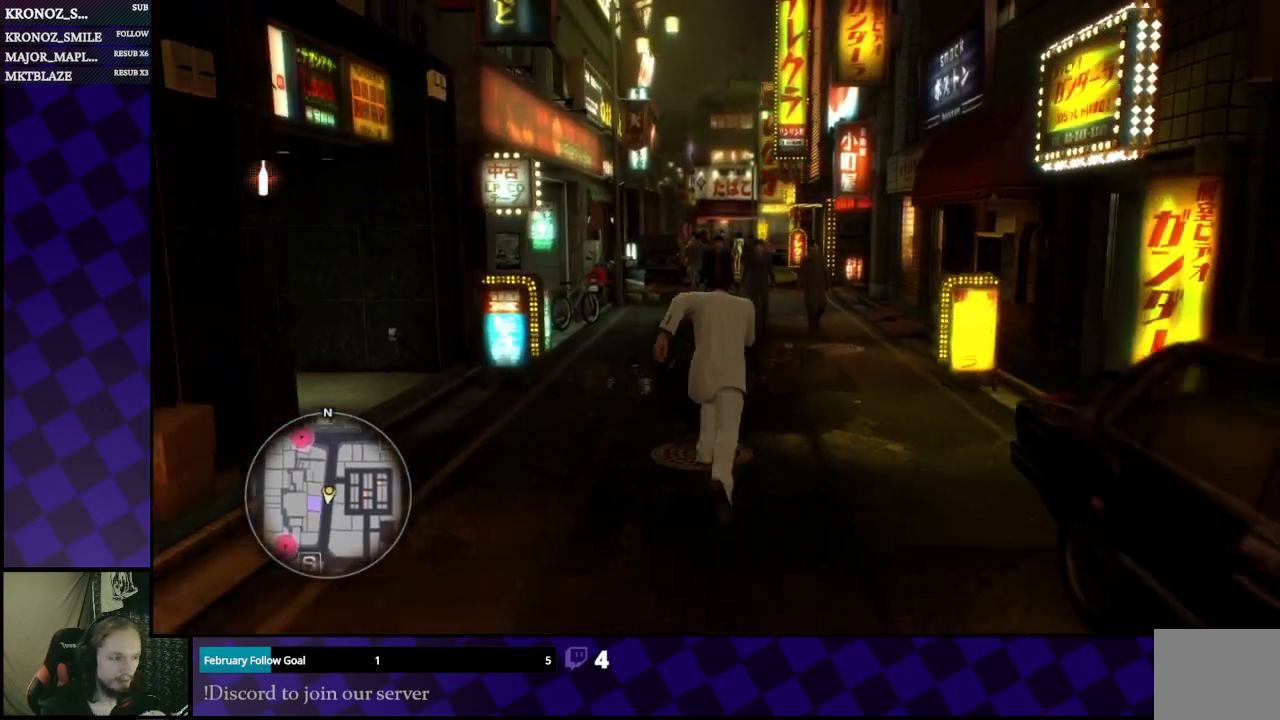
{"buttons": ["A"], "left_stick": "up-right", "right_stick": "center", "events": [[167, "left_stick", "up-right"]]}
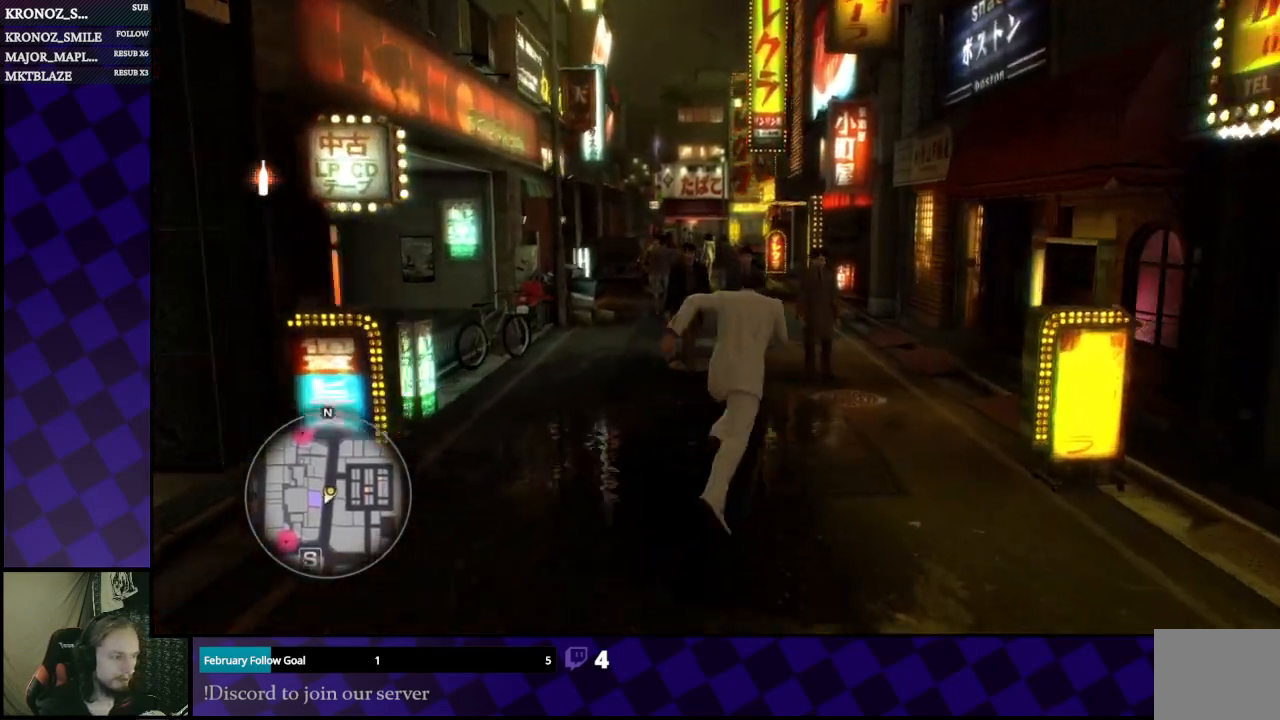
{"buttons": ["A"], "left_stick": "up", "right_stick": "center", "events": [[333, "left_stick", "up"]]}
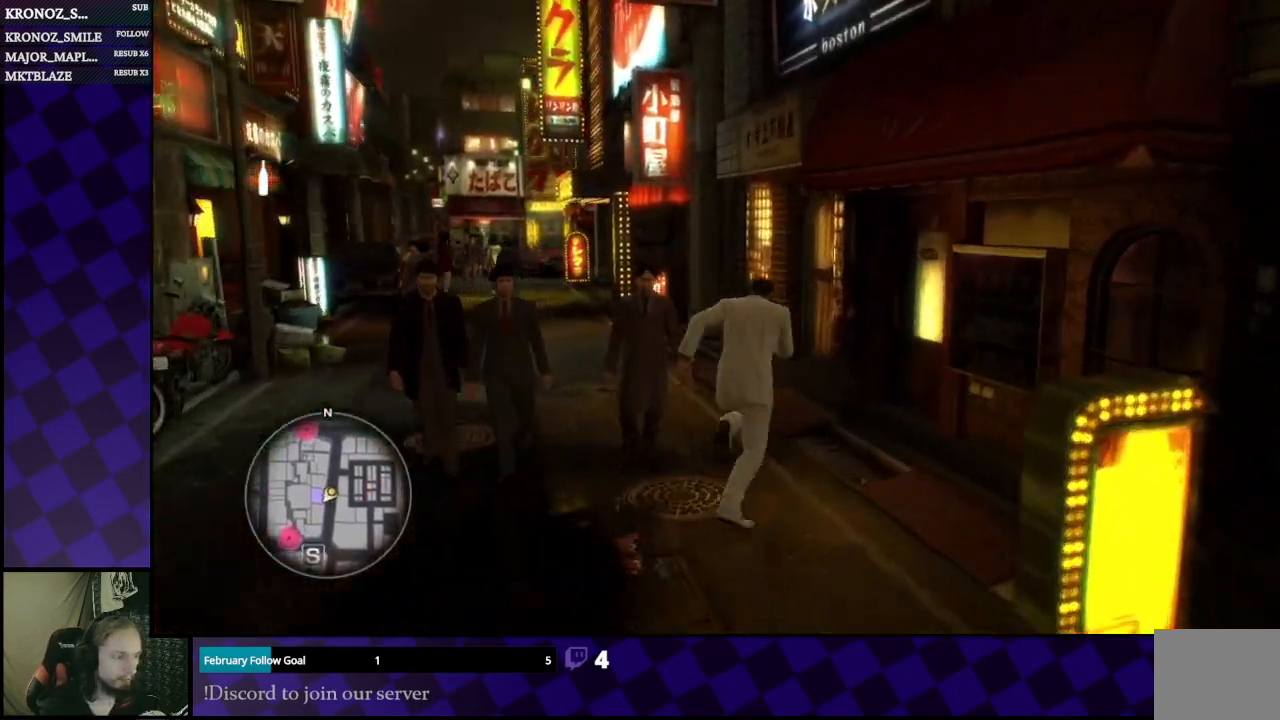
{"buttons": ["A"], "left_stick": "up-left", "right_stick": "center", "events": [[33, "left_stick", "up-left"]]}
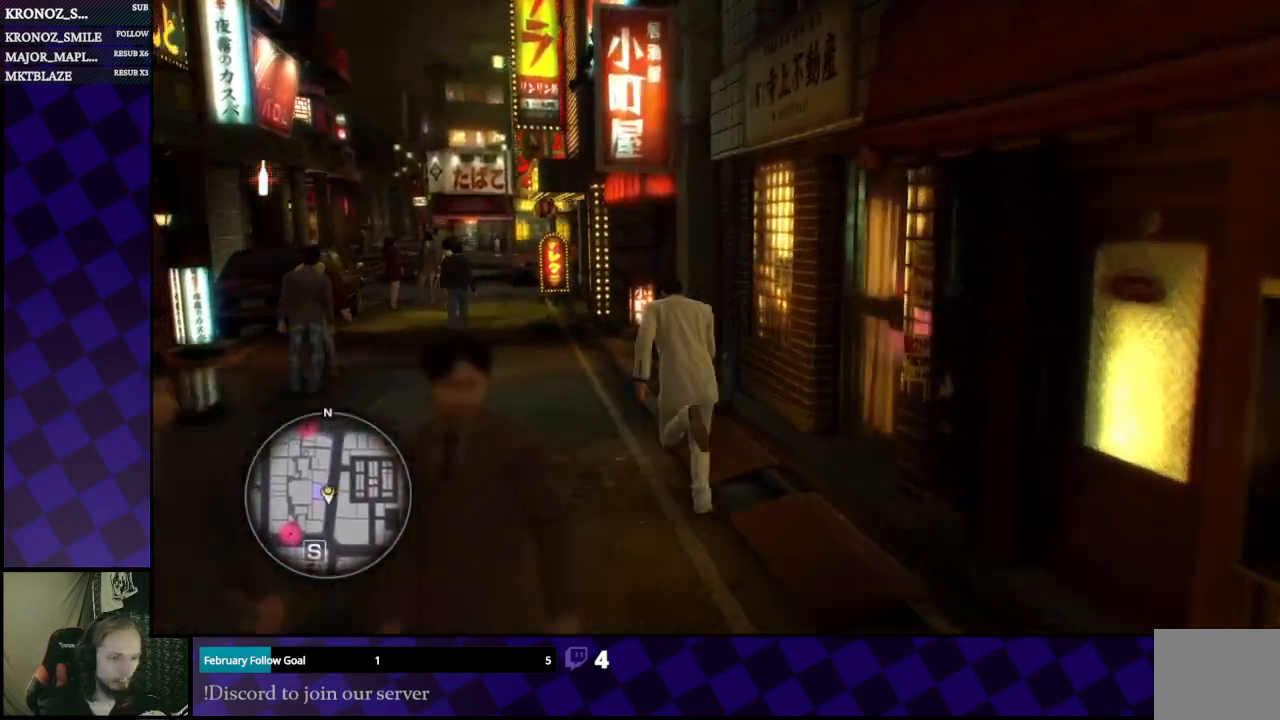
{"buttons": ["A"], "left_stick": "up", "right_stick": "center", "events": [[100, "left_stick", "up"]]}
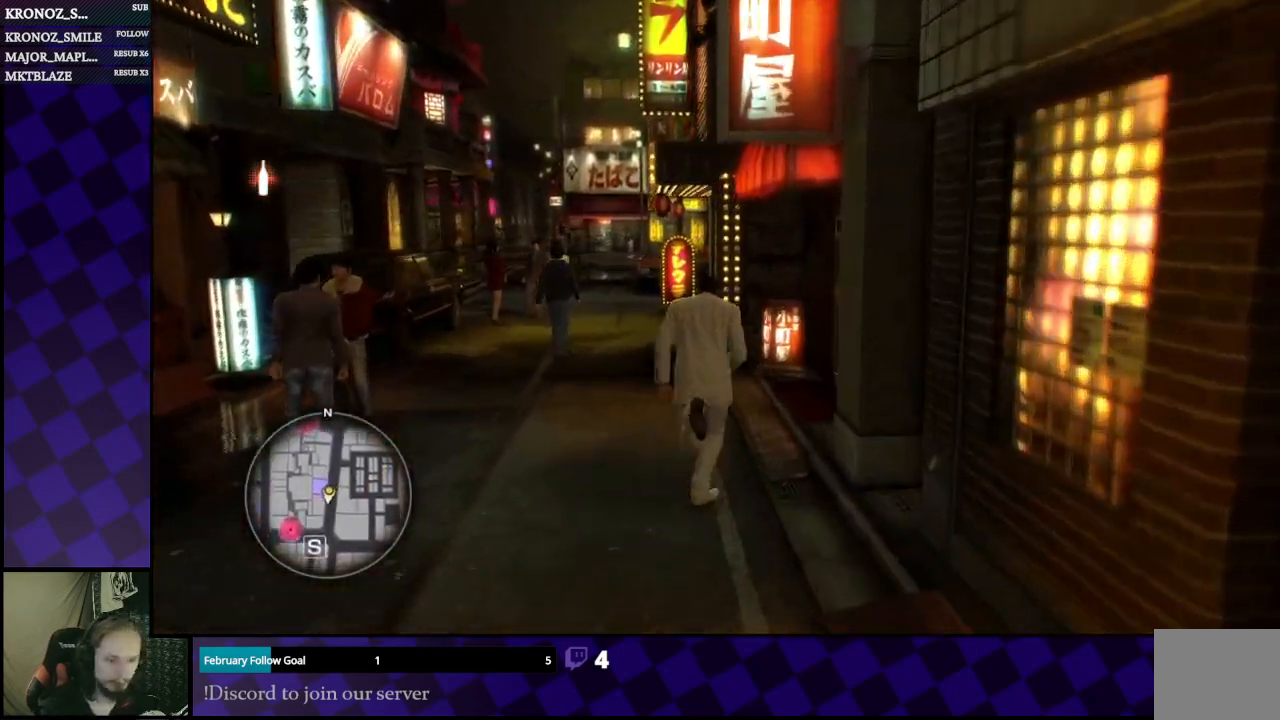
{"buttons": ["A"], "left_stick": "up", "right_stick": "center", "events": [[133, "left_stick", "up-left"], [267, "left_stick", "up"]]}
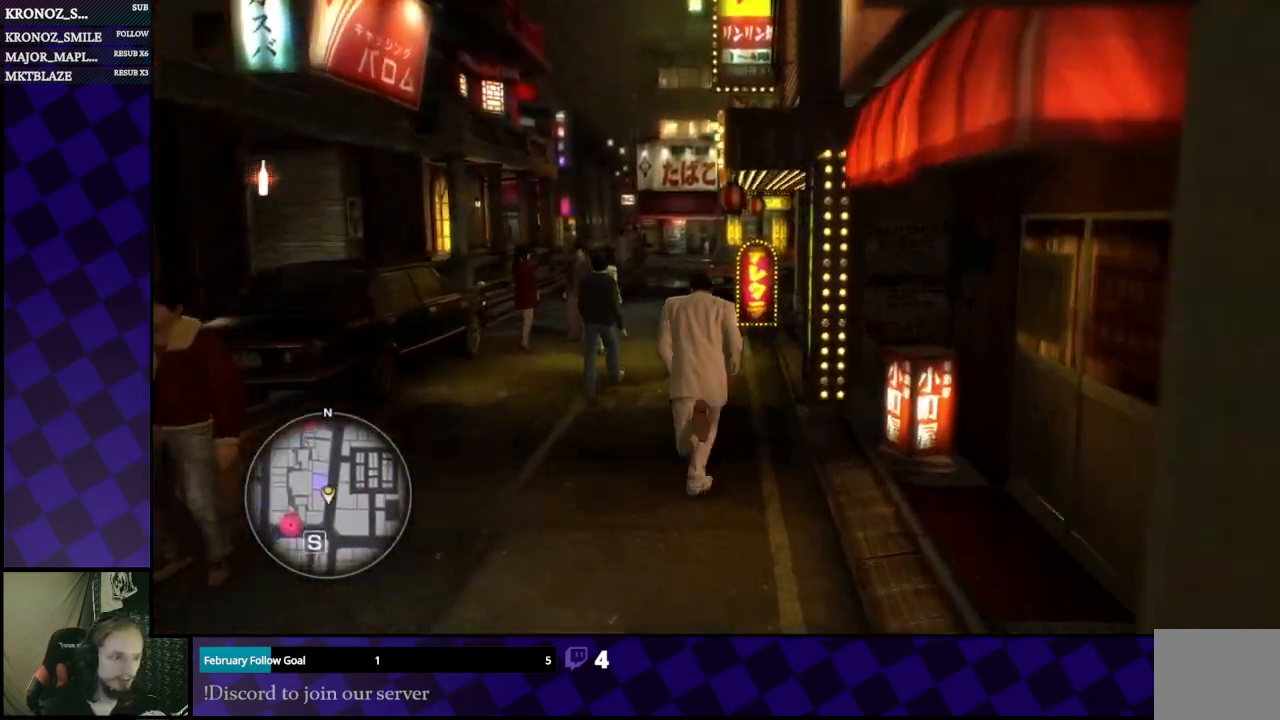
{"buttons": ["A"], "left_stick": "up", "right_stick": "center", "events": []}
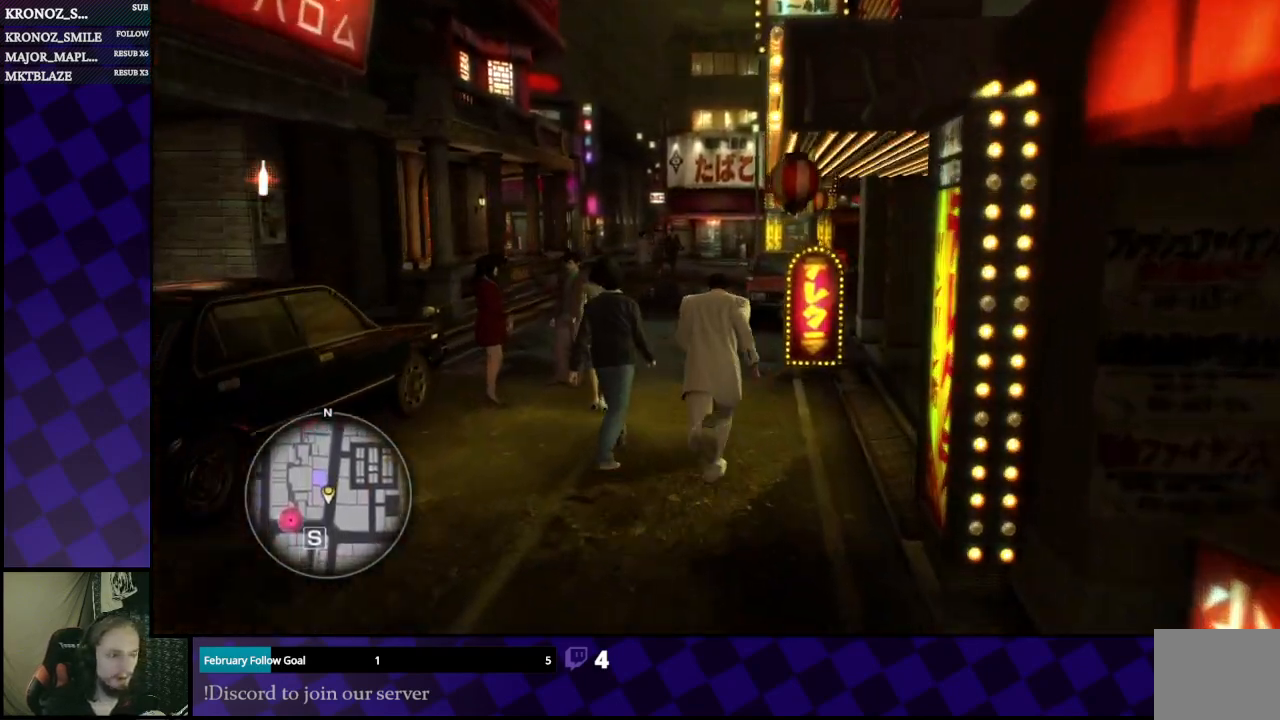
{"buttons": ["A"], "left_stick": "up", "right_stick": "center", "events": []}
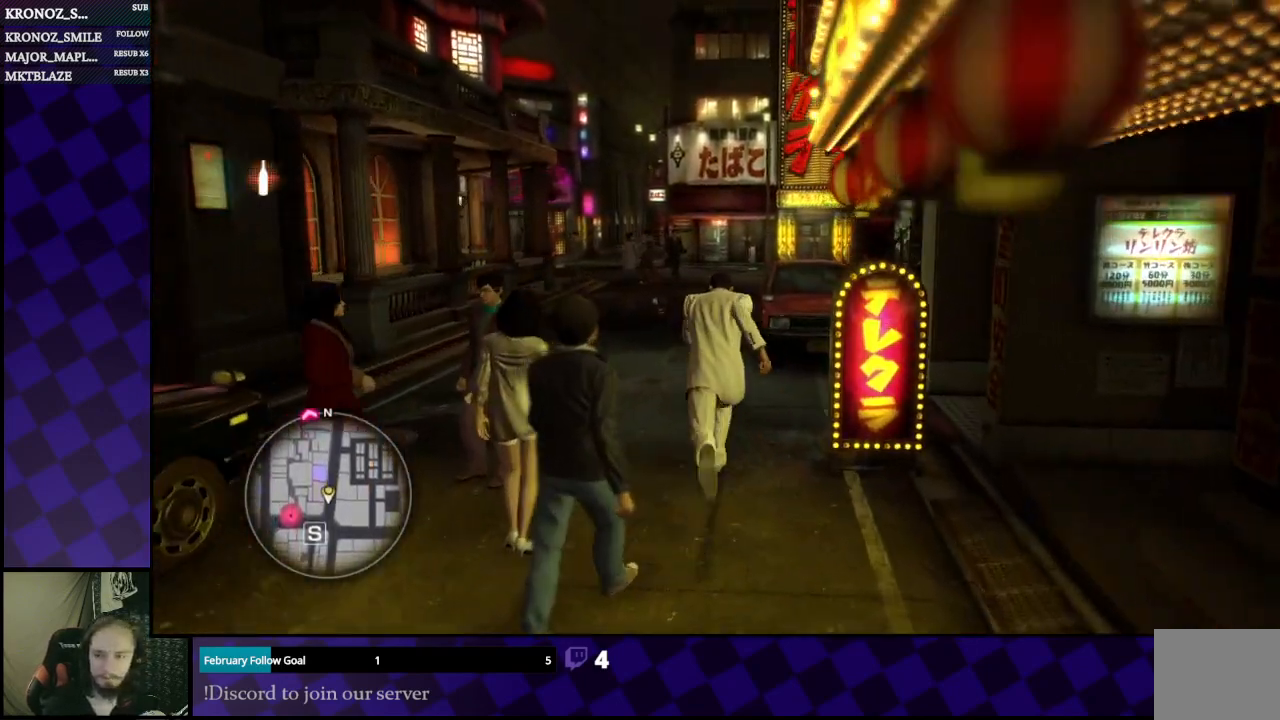
{"buttons": ["A"], "left_stick": "up", "right_stick": "center", "events": []}
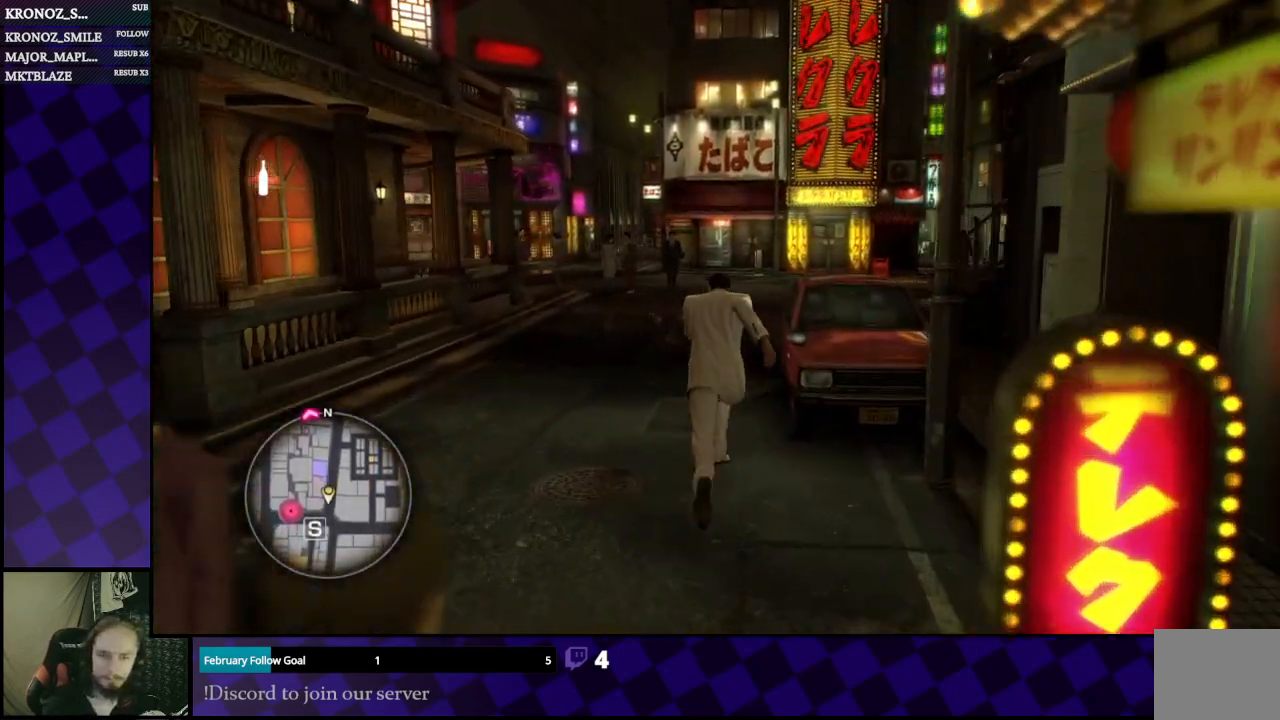
{"buttons": ["A"], "left_stick": "up", "right_stick": "center", "events": []}
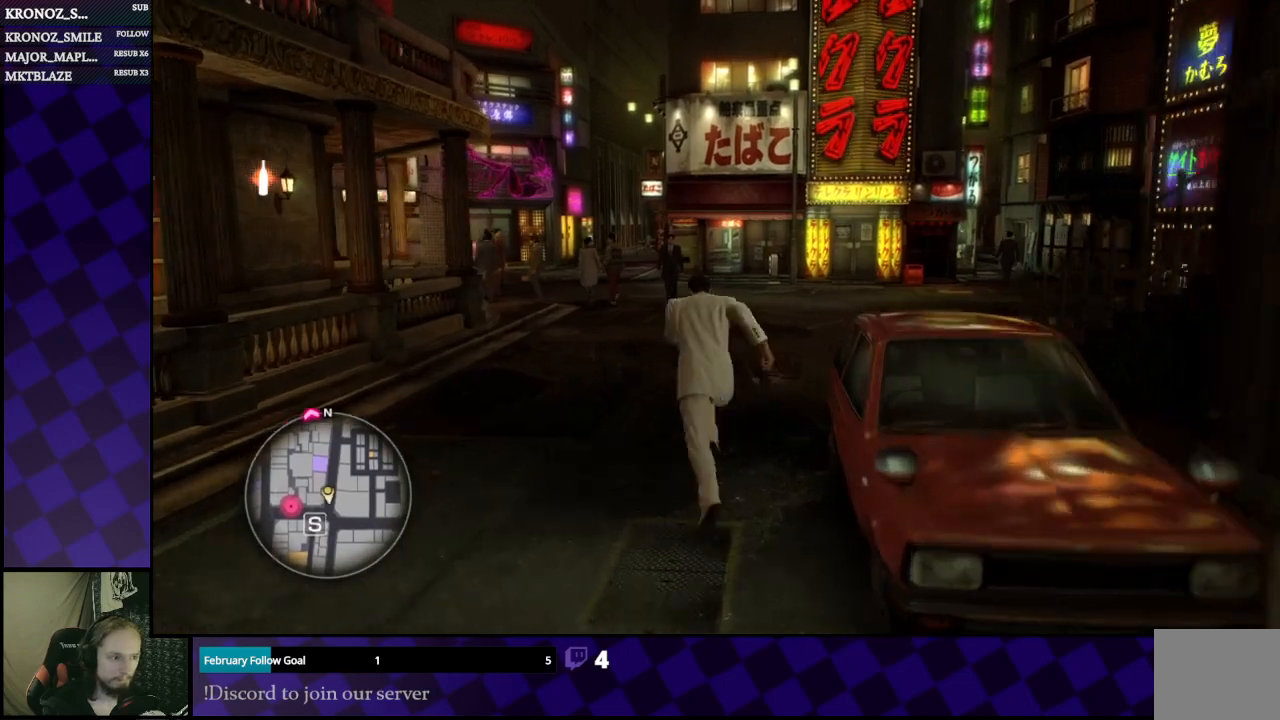
{"buttons": ["A"], "left_stick": "up", "right_stick": "center", "events": []}
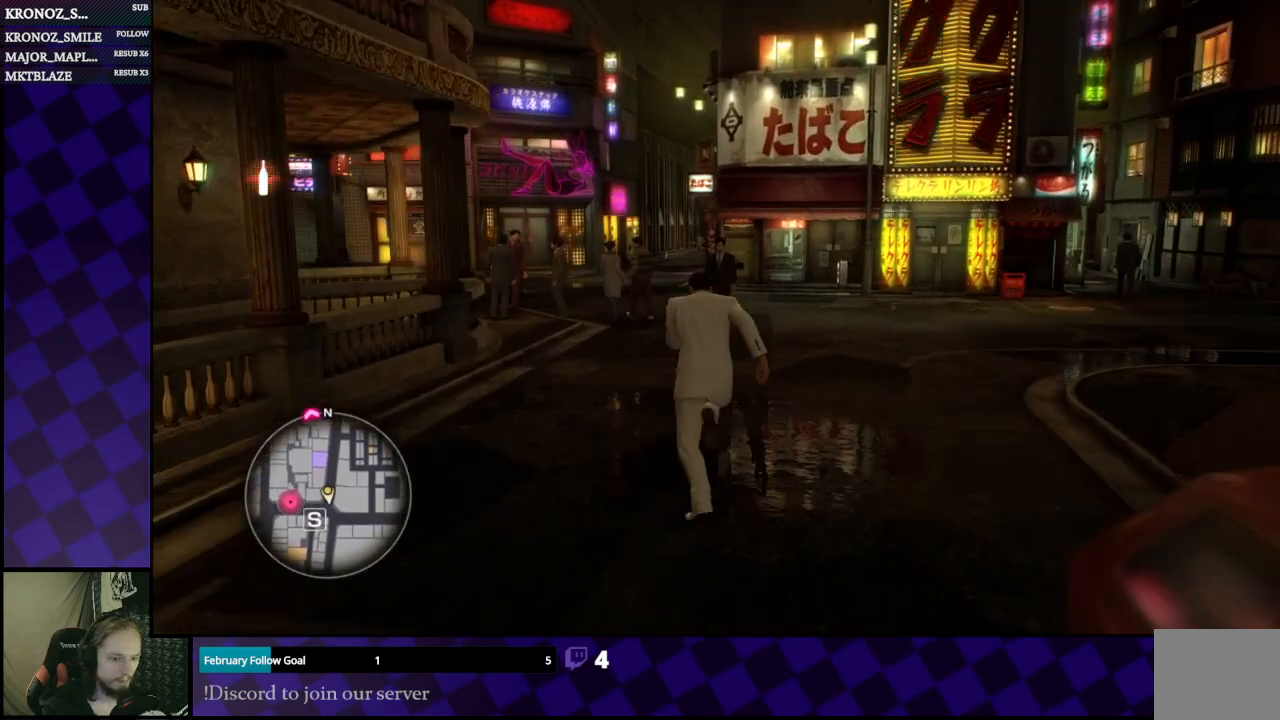
{"buttons": ["A"], "left_stick": "up", "right_stick": "center", "events": []}